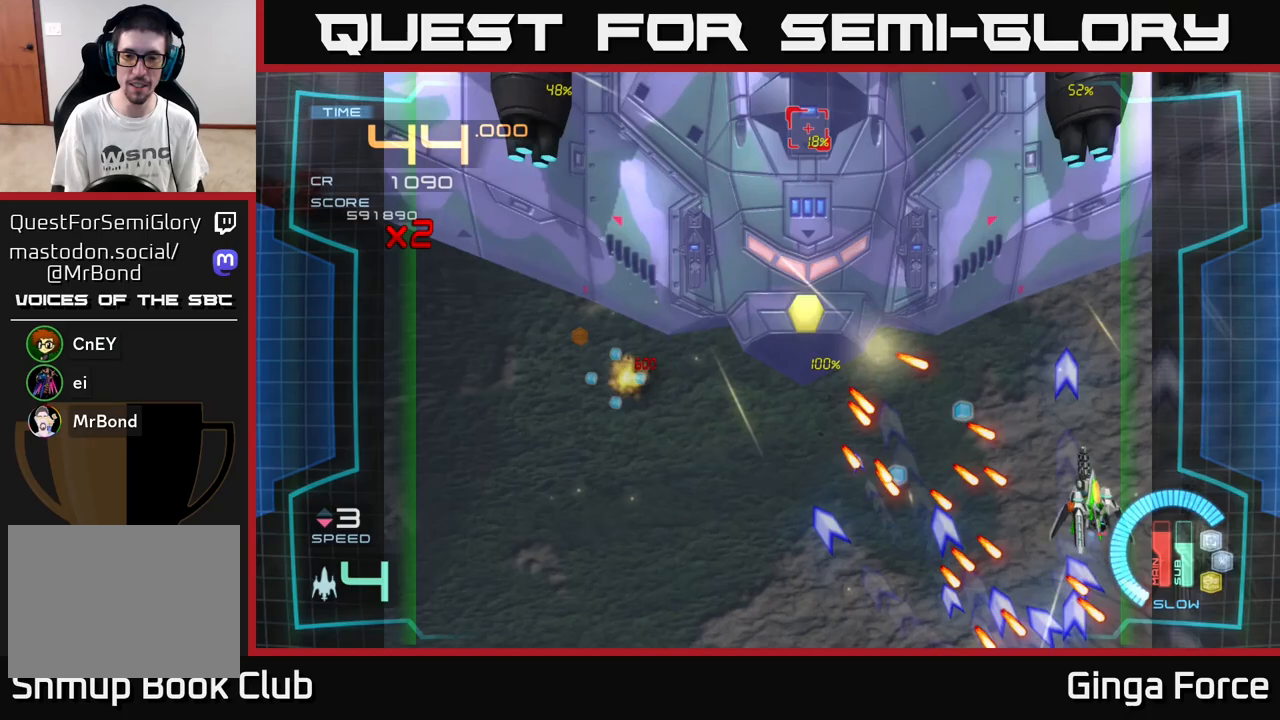
Gameplay with a controller (Xbox layout); each line is a JSON object with the inputs held at the frame after it. "events" lists button and stick changes between this image and that frame as [ms after this image, input, new state], when the widget could be followed in between. Not read: right_stick.
{"buttons": ["A", "X"], "left_stick": "up", "events": [[50, "left_stick", "right"], [117, "X", "down"], [133, "left_stick", "center"], [267, "left_stick", "up"]]}
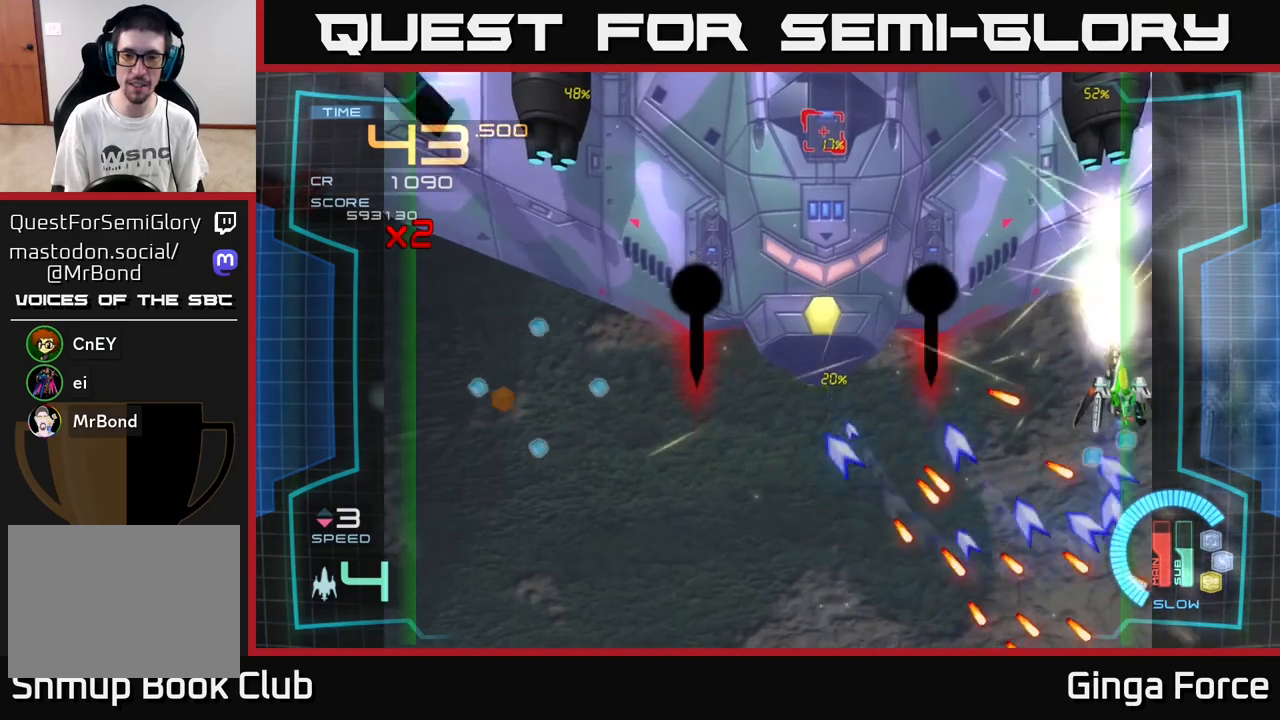
{"buttons": ["A"], "left_stick": "down-right", "events": [[117, "left_stick", "left"], [133, "A", "up"], [133, "X", "up"], [267, "A", "down"], [450, "left_stick", "down-right"]]}
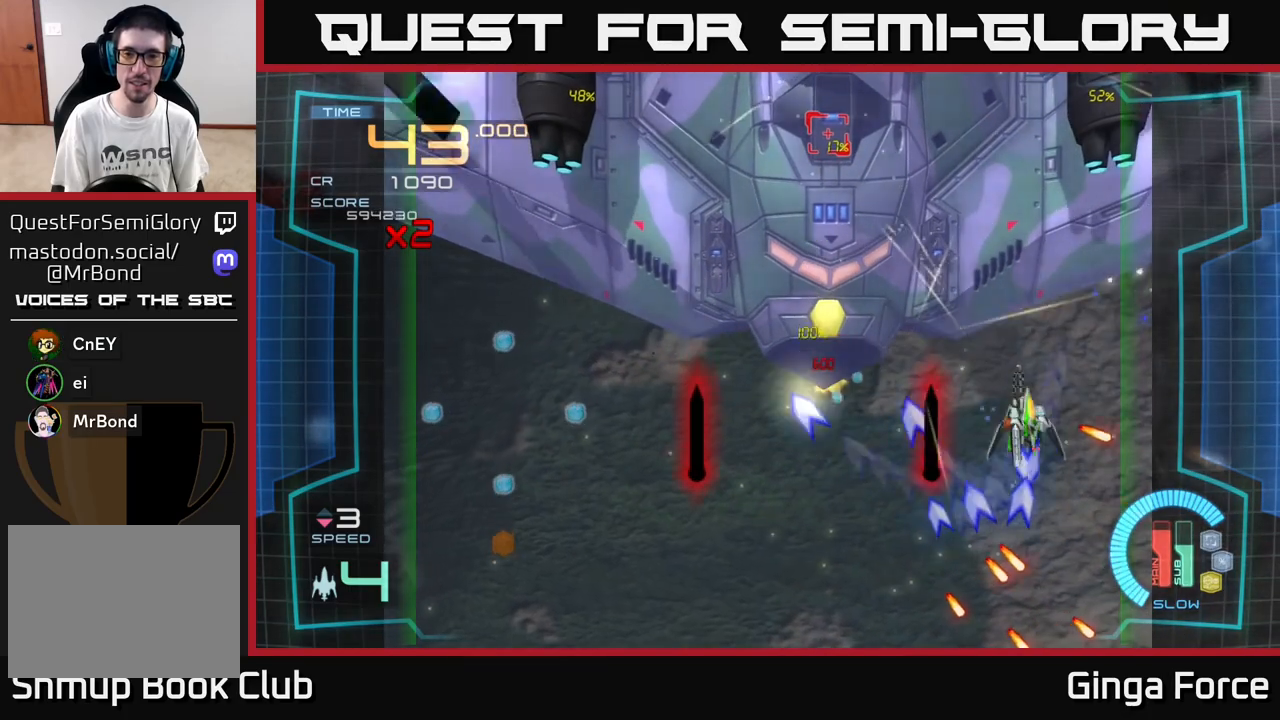
{"buttons": [], "left_stick": "down-left", "events": [[83, "left_stick", "down"], [350, "A", "up"], [383, "left_stick", "center"], [483, "left_stick", "down-left"]]}
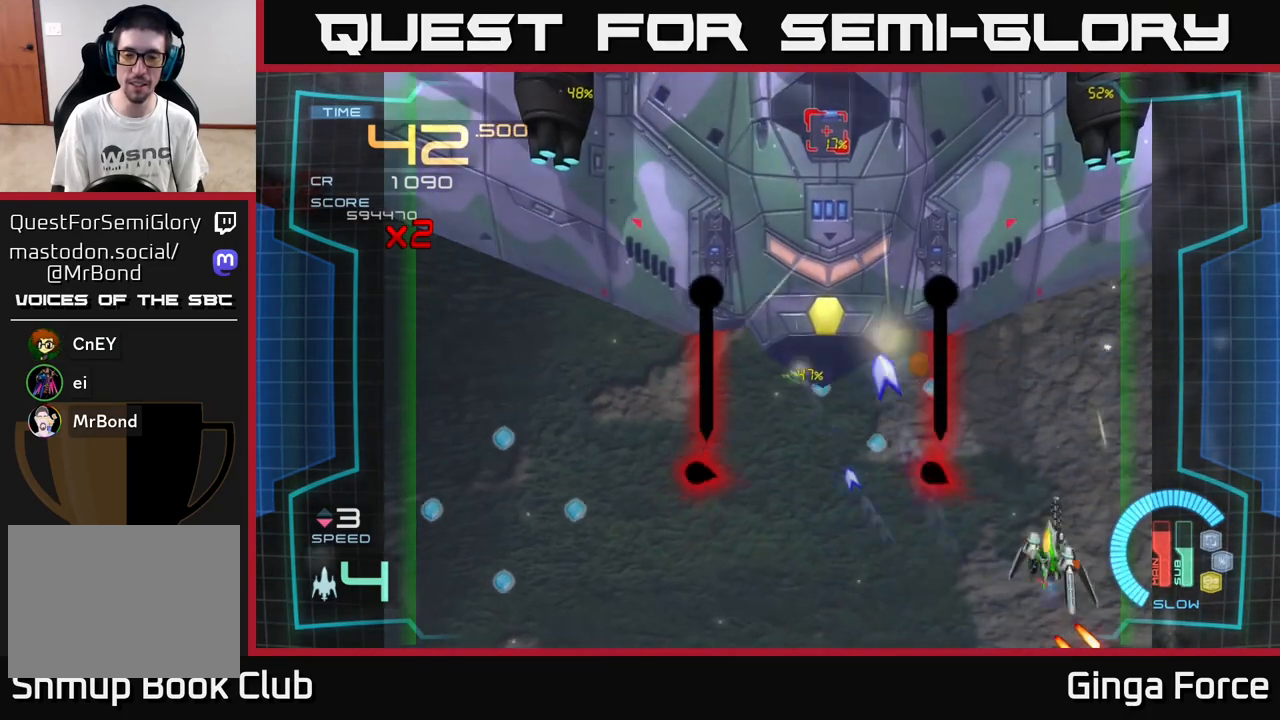
{"buttons": [], "left_stick": "left", "events": [[133, "A", "down"], [317, "left_stick", "left"], [383, "A", "up"]]}
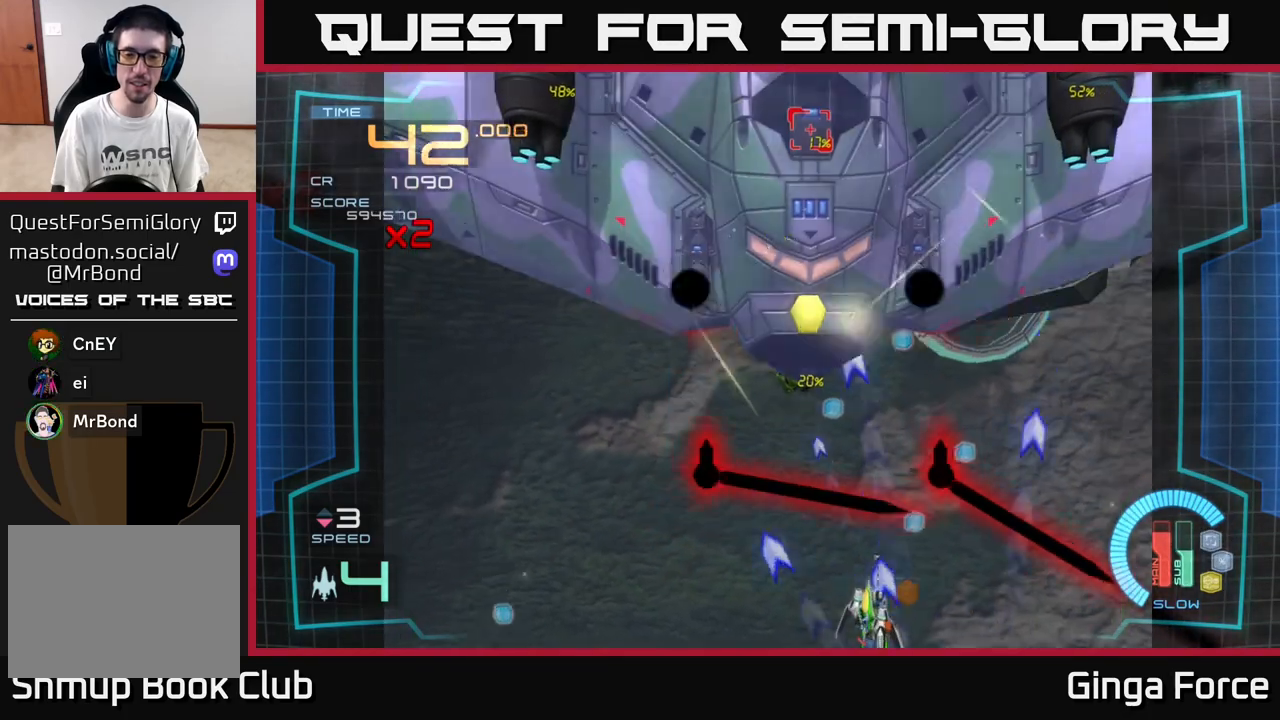
{"buttons": ["A"], "left_stick": "left", "events": [[267, "A", "down"]]}
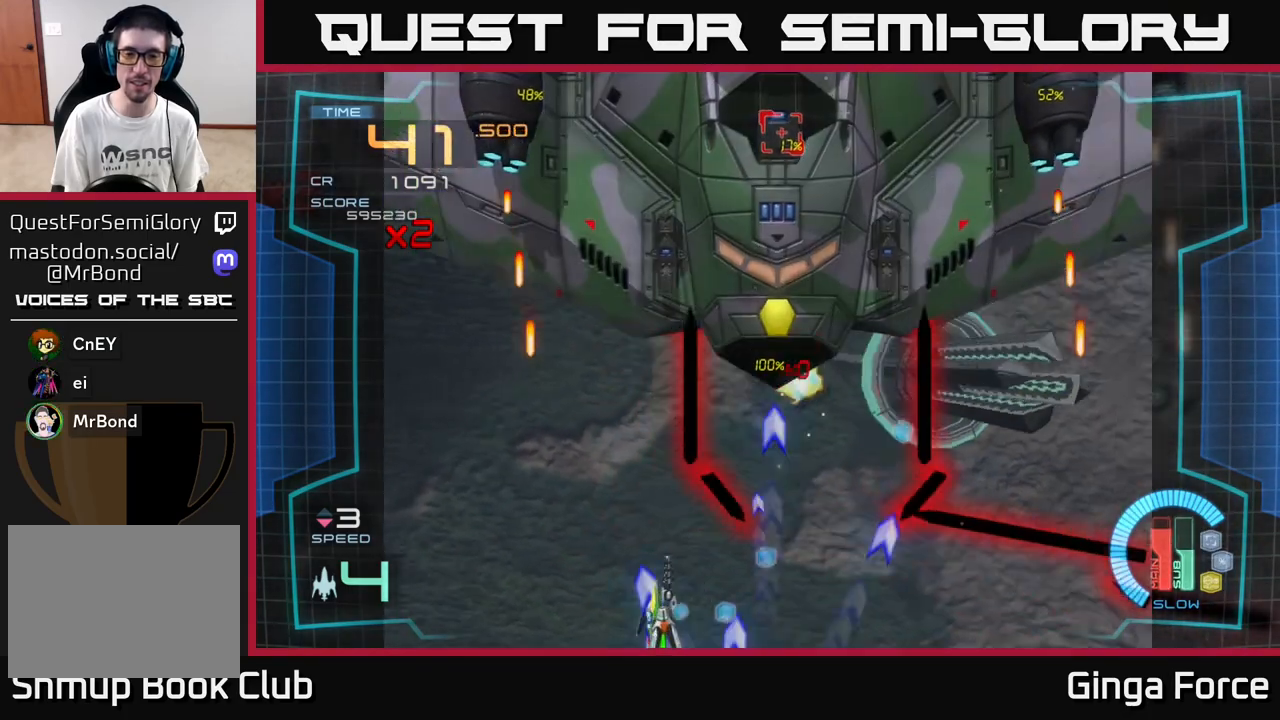
{"buttons": ["A", "X"], "left_stick": "left", "events": [[433, "X", "down"]]}
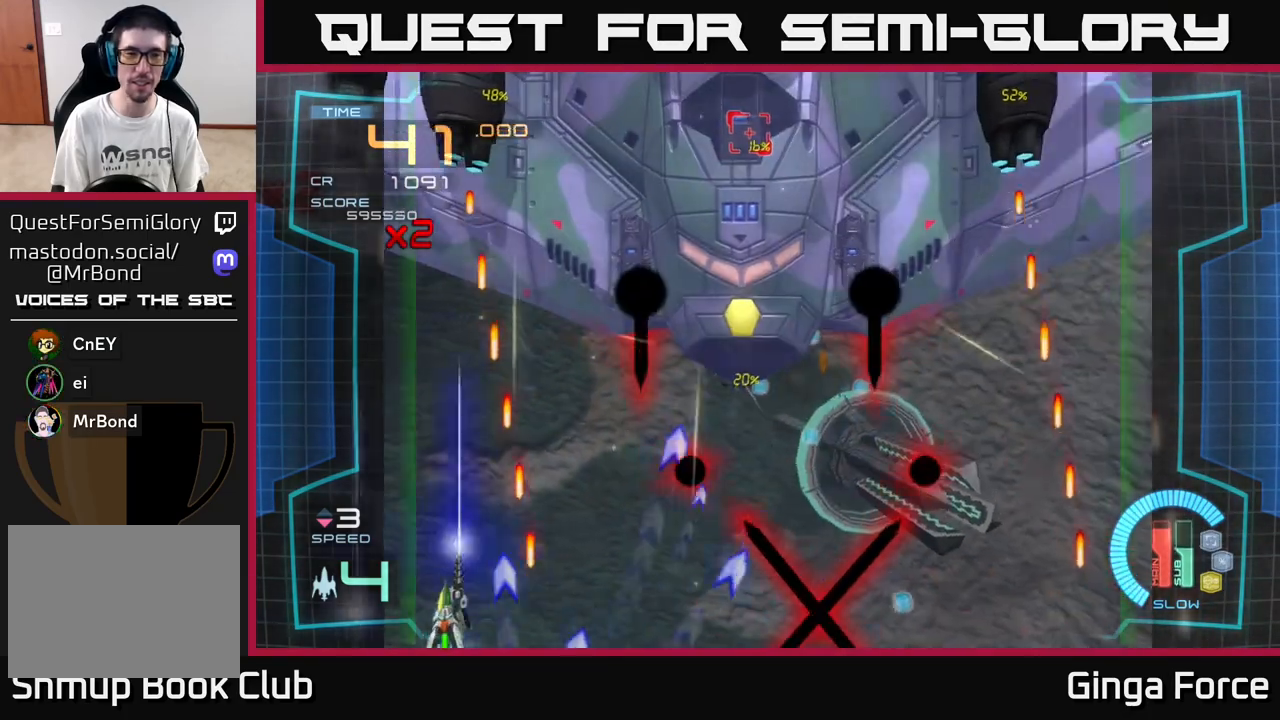
{"buttons": ["X"], "left_stick": "center", "events": [[67, "left_stick", "up-left"], [283, "A", "up"], [400, "left_stick", "center"]]}
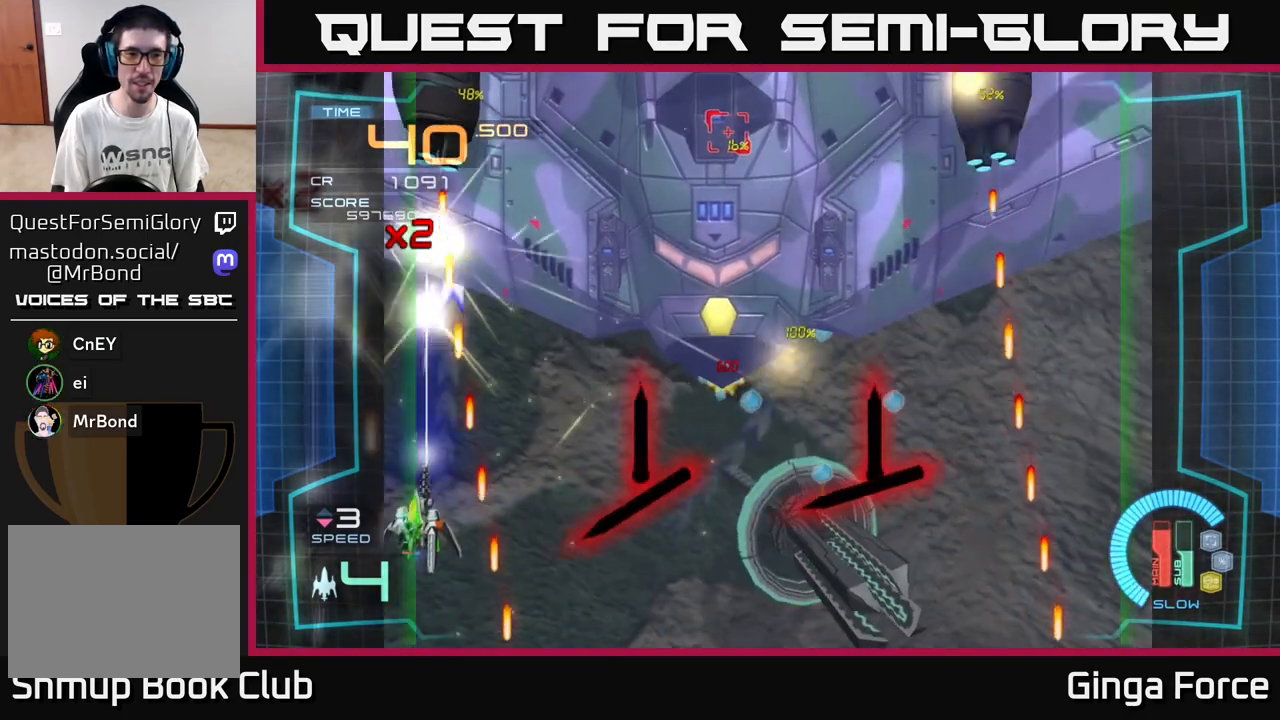
{"buttons": ["X"], "left_stick": "up-left", "events": [[367, "left_stick", "up-left"]]}
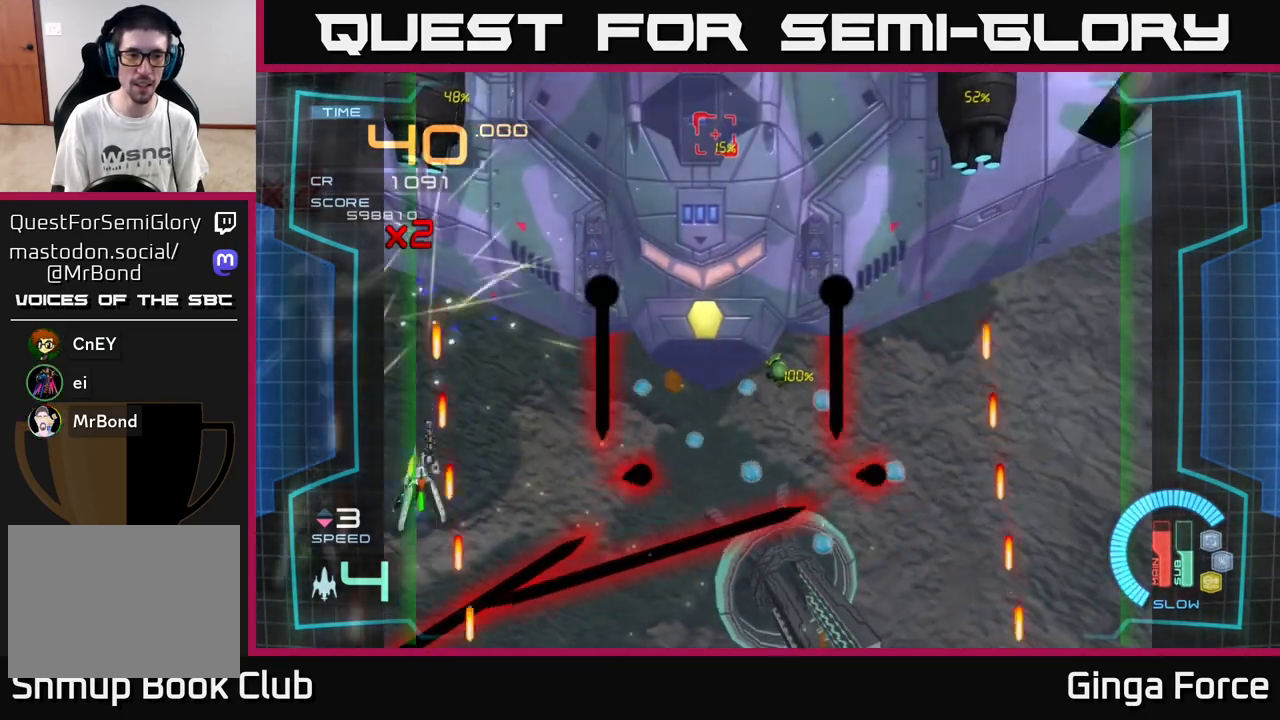
{"buttons": [], "left_stick": "center", "events": [[17, "X", "up"], [67, "left_stick", "center"], [283, "left_stick", "left"], [500, "left_stick", "center"]]}
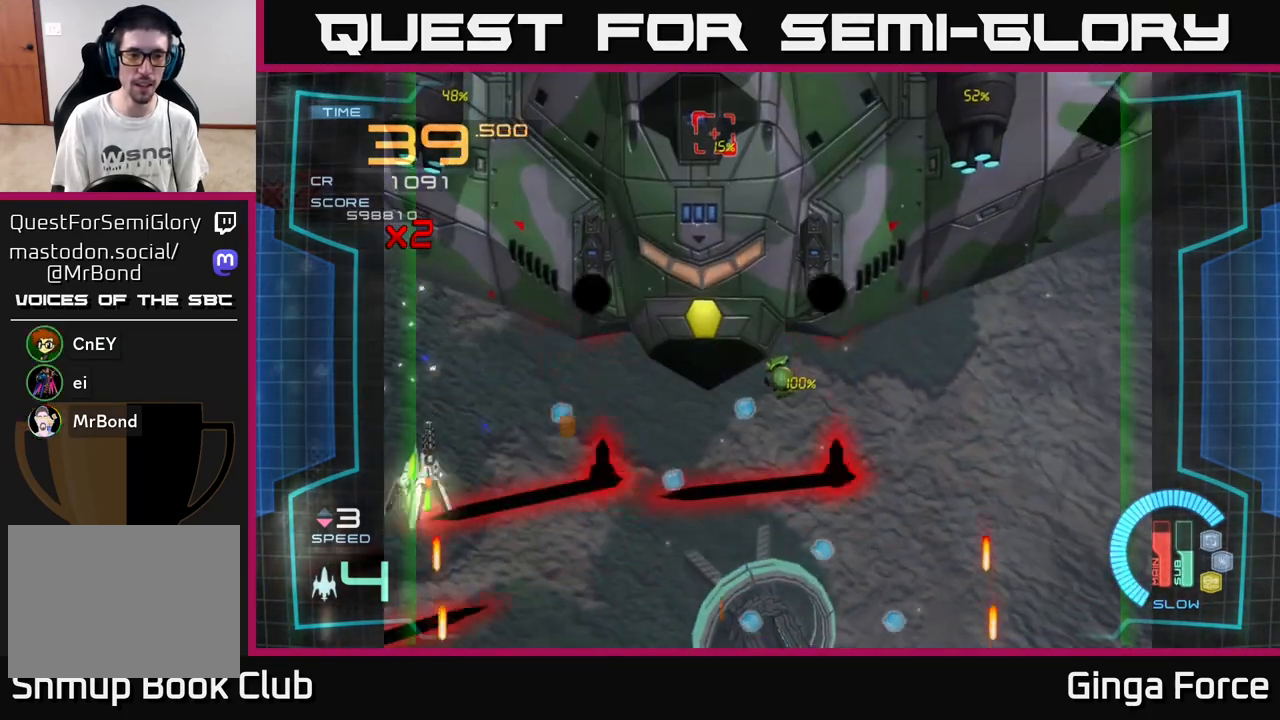
{"buttons": [], "left_stick": "right", "events": [[50, "left_stick", "up"], [283, "left_stick", "center"], [400, "left_stick", "right"]]}
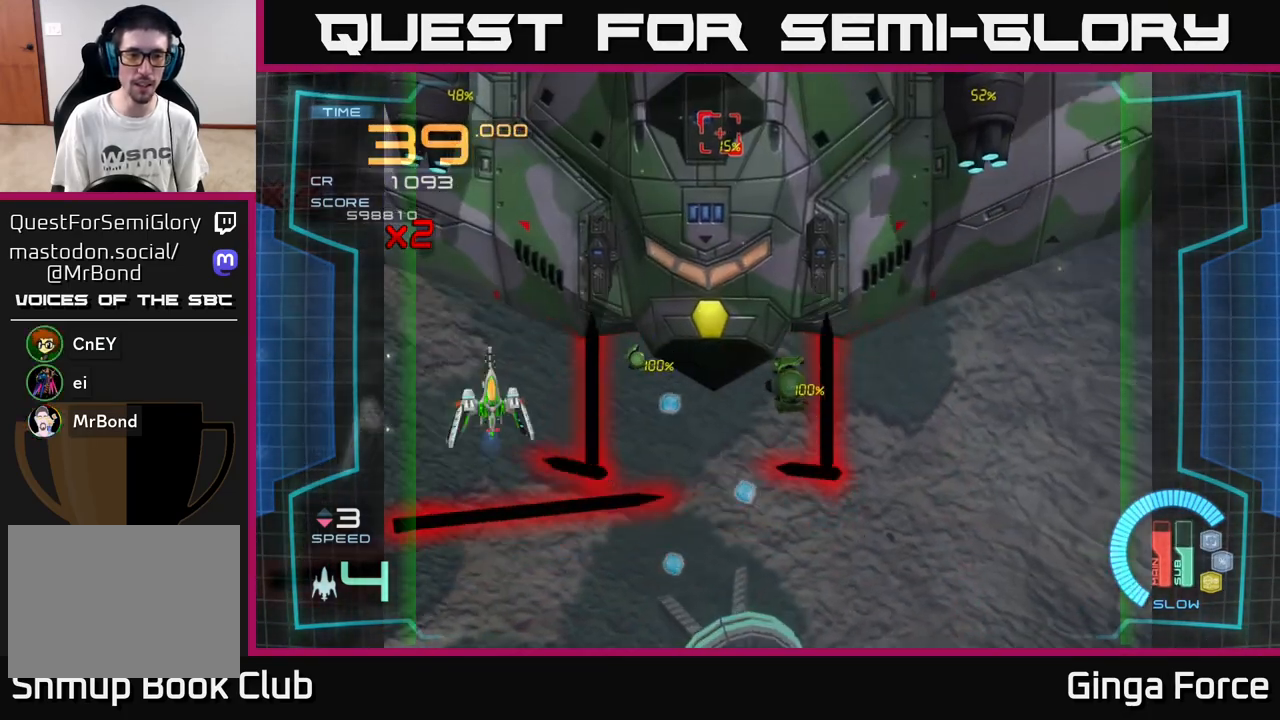
{"buttons": [], "left_stick": "center", "events": [[50, "left_stick", "center"], [200, "left_stick", "up-left"], [417, "left_stick", "center"]]}
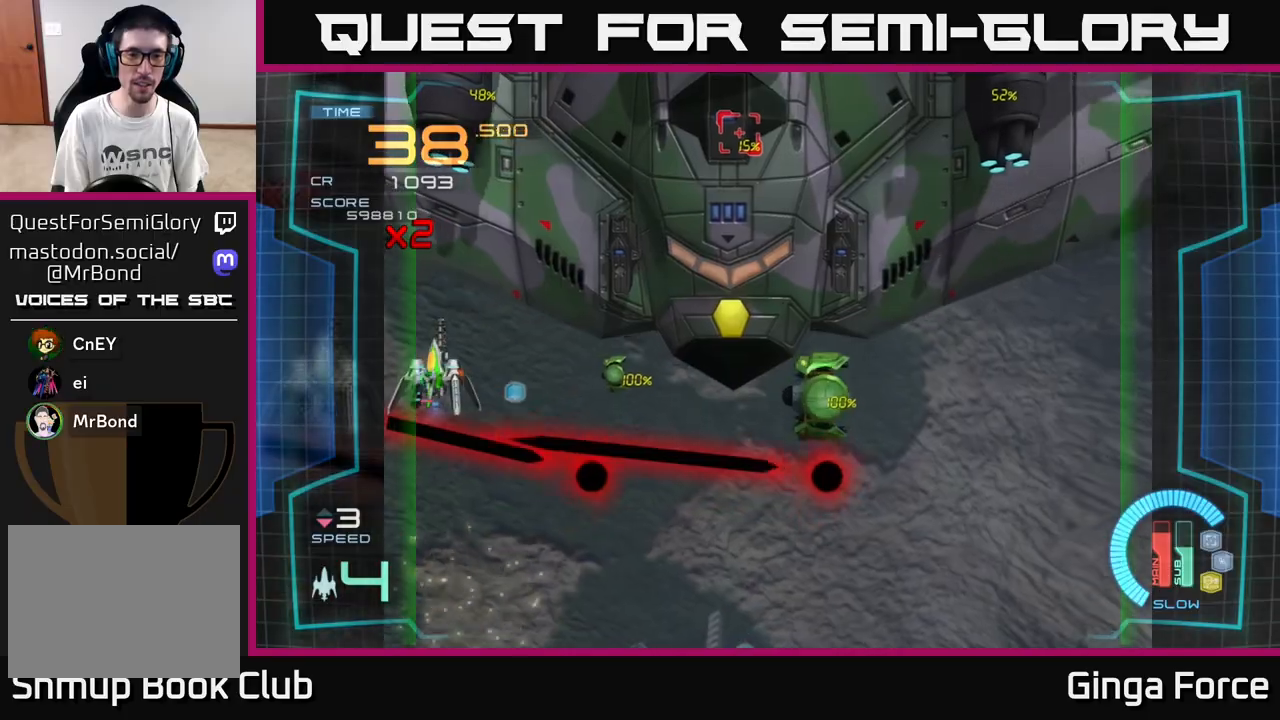
{"buttons": [], "left_stick": "center", "events": [[83, "left_stick", "up-right"], [217, "left_stick", "center"]]}
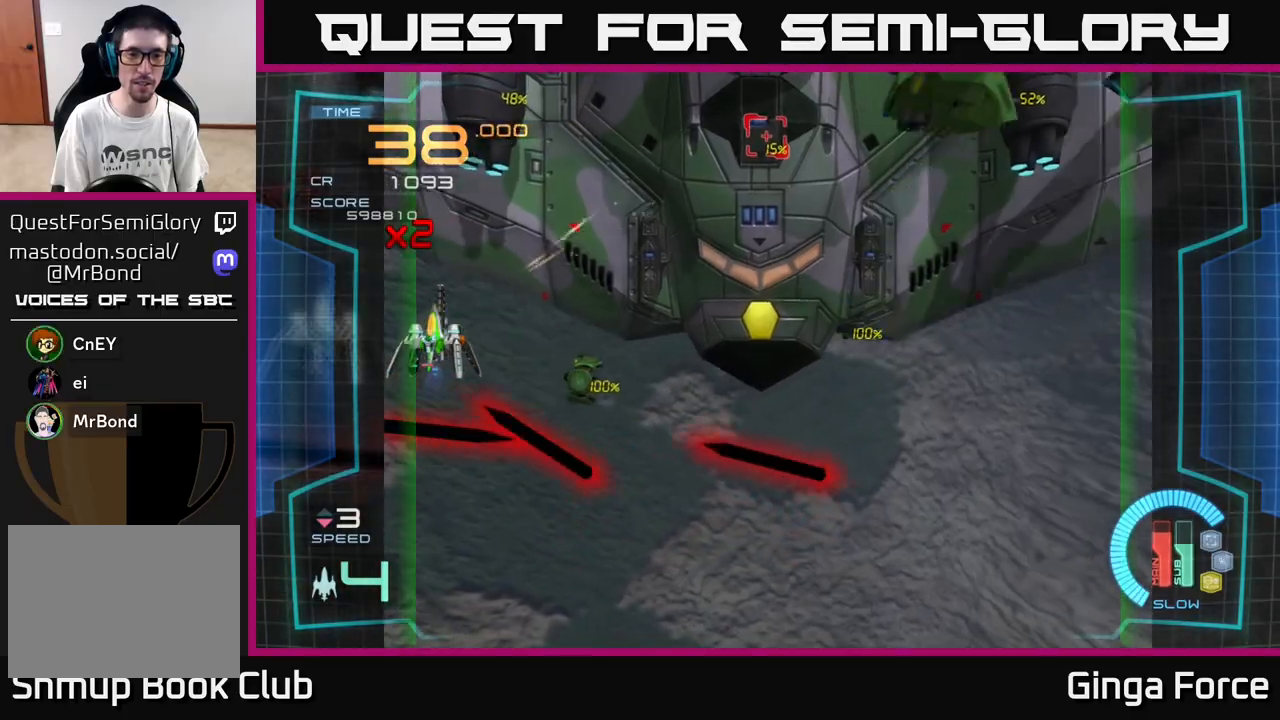
{"buttons": [], "left_stick": "center", "events": [[133, "left_stick", "up"], [300, "left_stick", "center"]]}
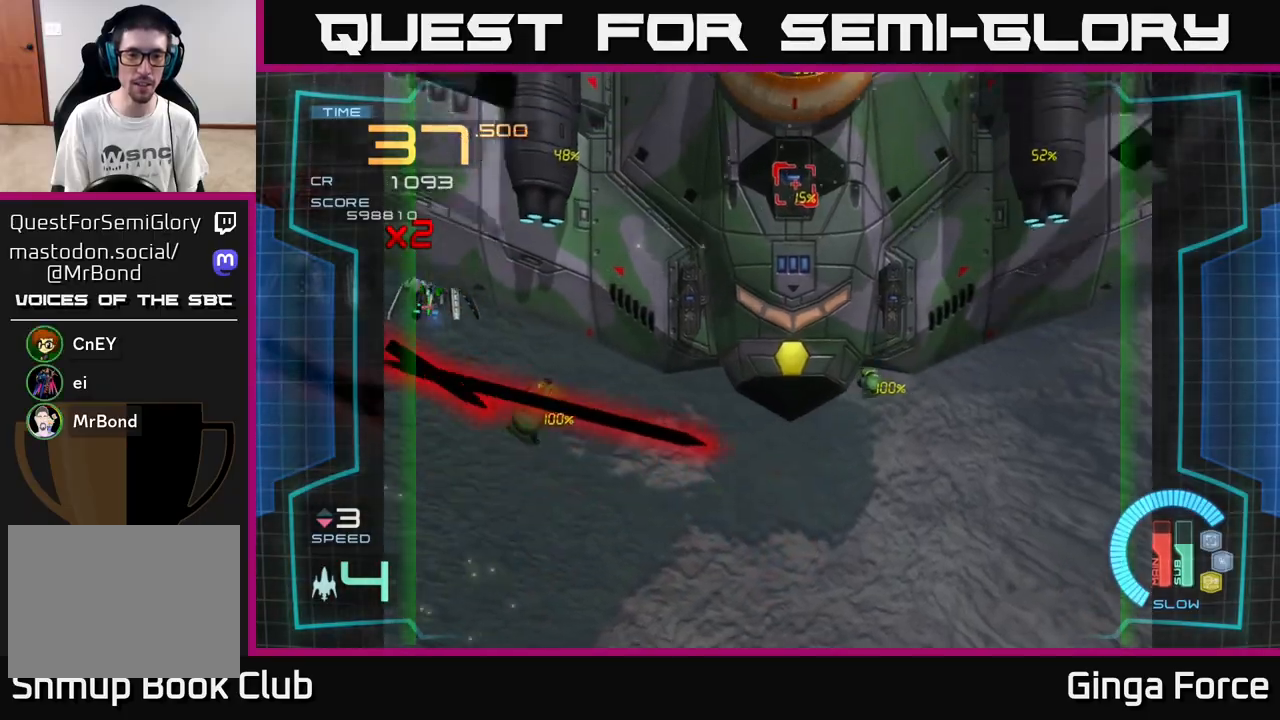
{"buttons": [], "left_stick": "down", "events": [[50, "left_stick", "right"], [217, "left_stick", "down-right"], [483, "left_stick", "down"]]}
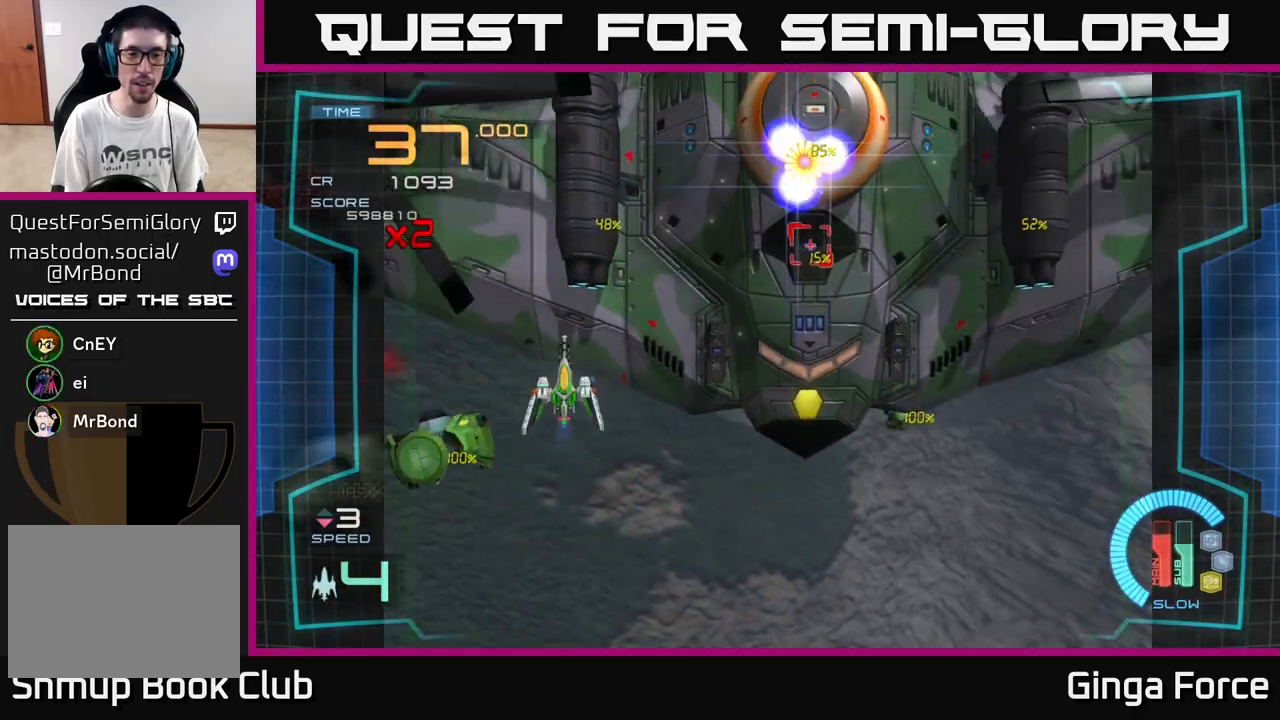
{"buttons": ["X"], "left_stick": "center", "events": [[83, "X", "down"], [217, "left_stick", "down-right"], [400, "left_stick", "down-left"], [450, "left_stick", "center"]]}
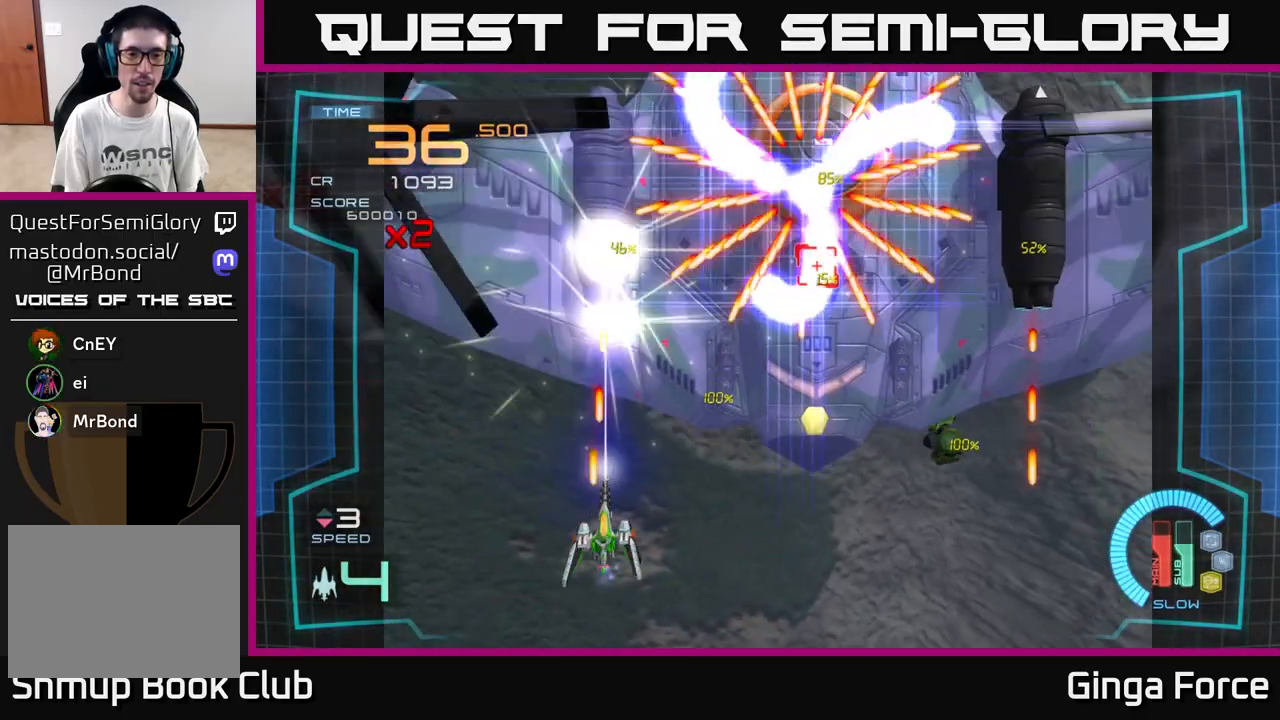
{"buttons": ["X"], "left_stick": "down-right", "events": [[117, "left_stick", "down"], [283, "left_stick", "down-right"]]}
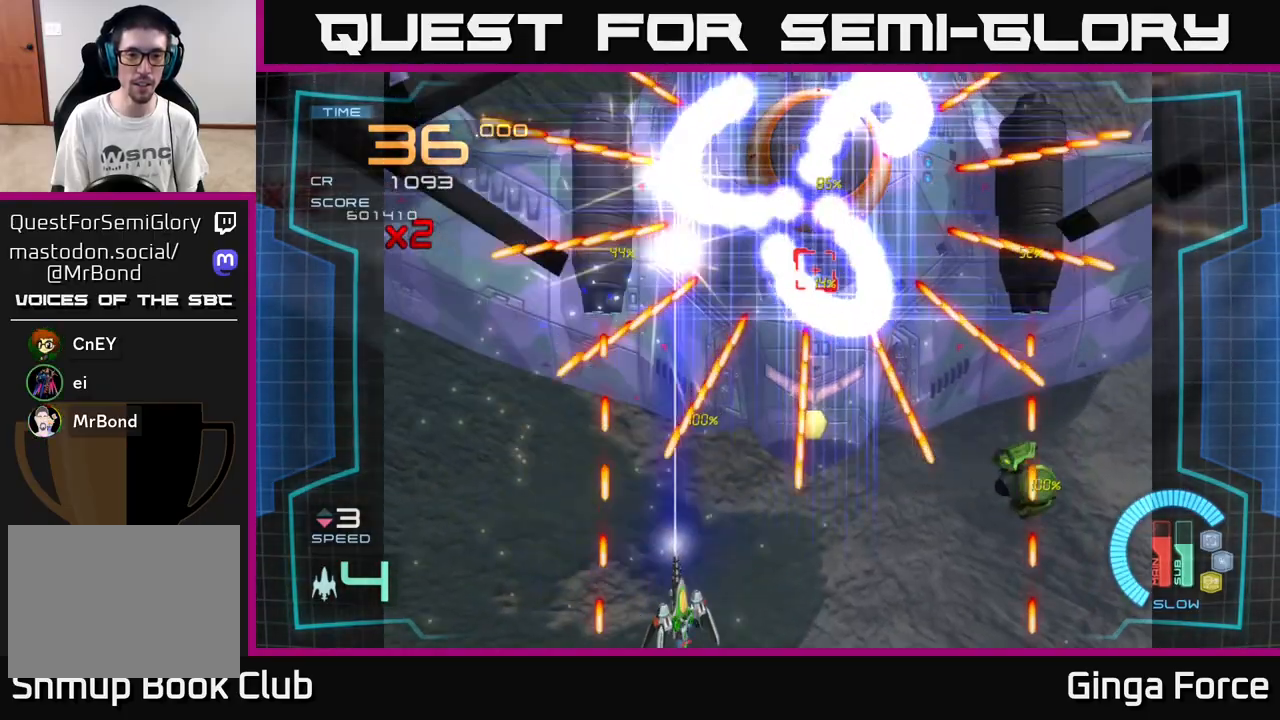
{"buttons": ["X"], "left_stick": "up", "events": [[67, "left_stick", "left"], [217, "left_stick", "right"], [450, "left_stick", "up"]]}
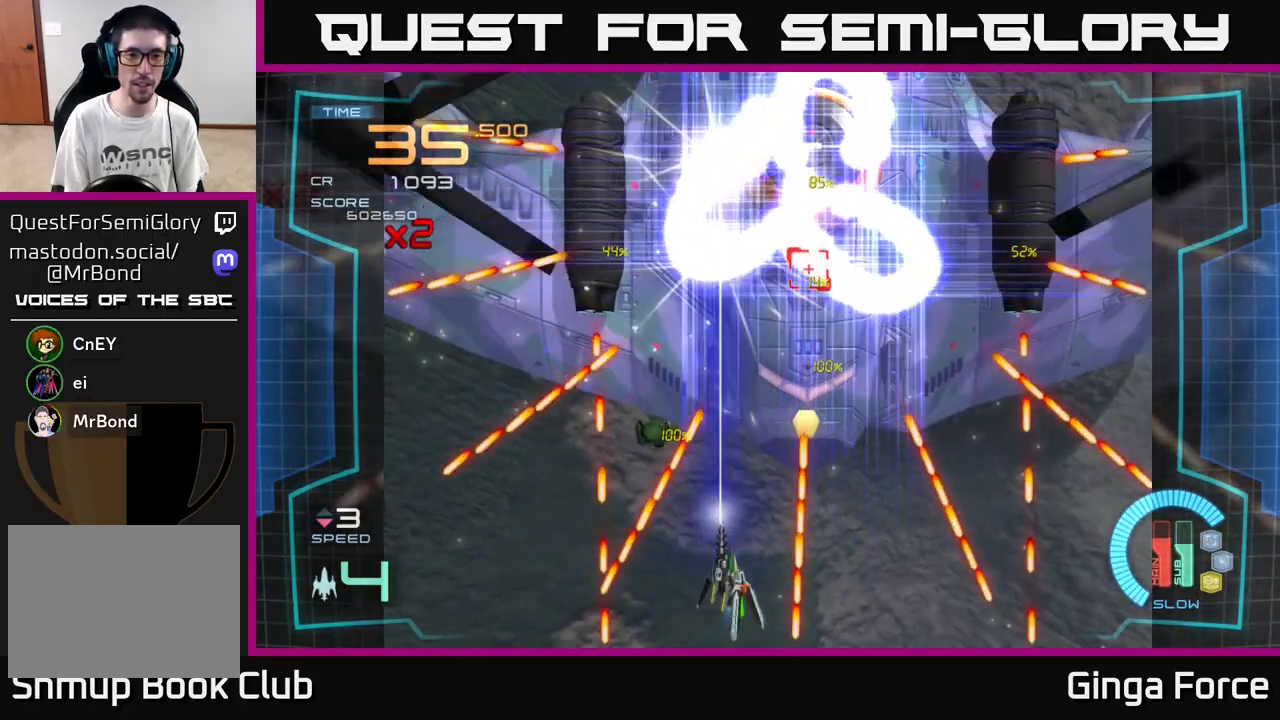
{"buttons": ["A"], "left_stick": "center", "events": [[67, "A", "down"], [100, "X", "up"], [183, "left_stick", "center"]]}
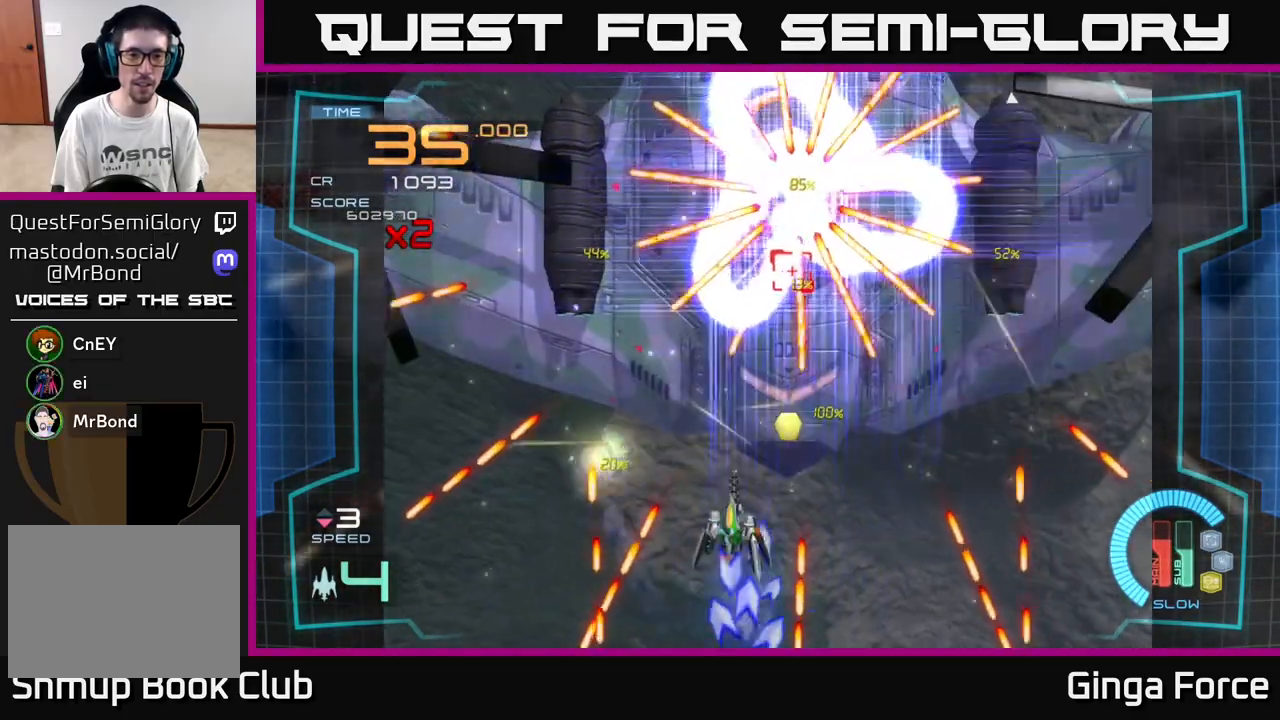
{"buttons": ["A", "X"], "left_stick": "left", "events": [[33, "left_stick", "up-left"], [333, "left_stick", "left"], [417, "X", "down"]]}
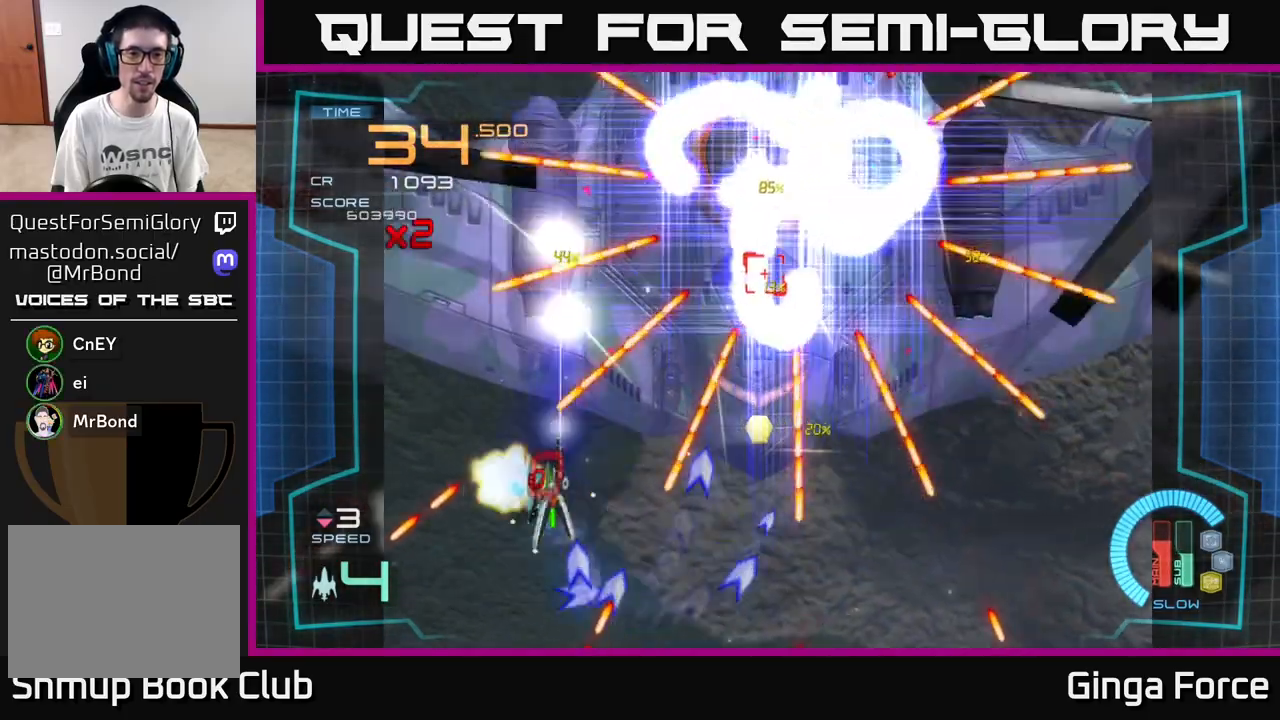
{"buttons": ["X"], "left_stick": "center", "events": [[33, "A", "up"], [100, "left_stick", "down-left"], [383, "left_stick", "center"]]}
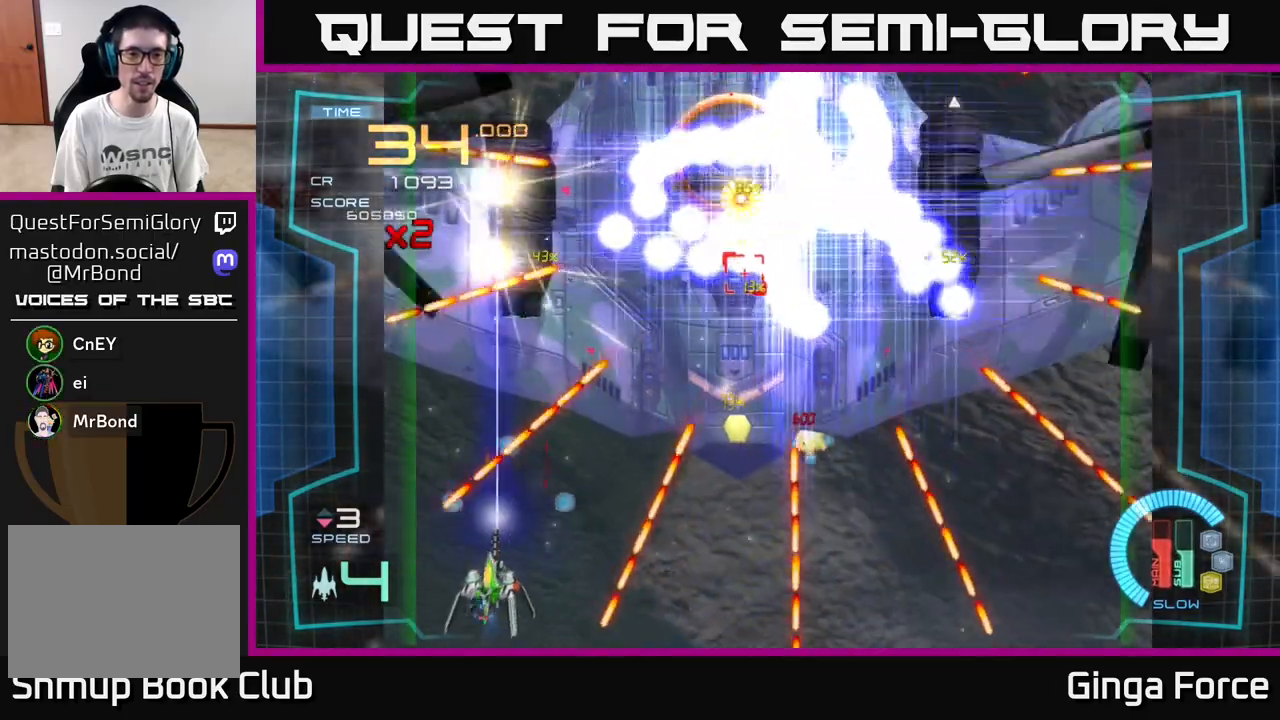
{"buttons": ["X"], "left_stick": "center", "events": []}
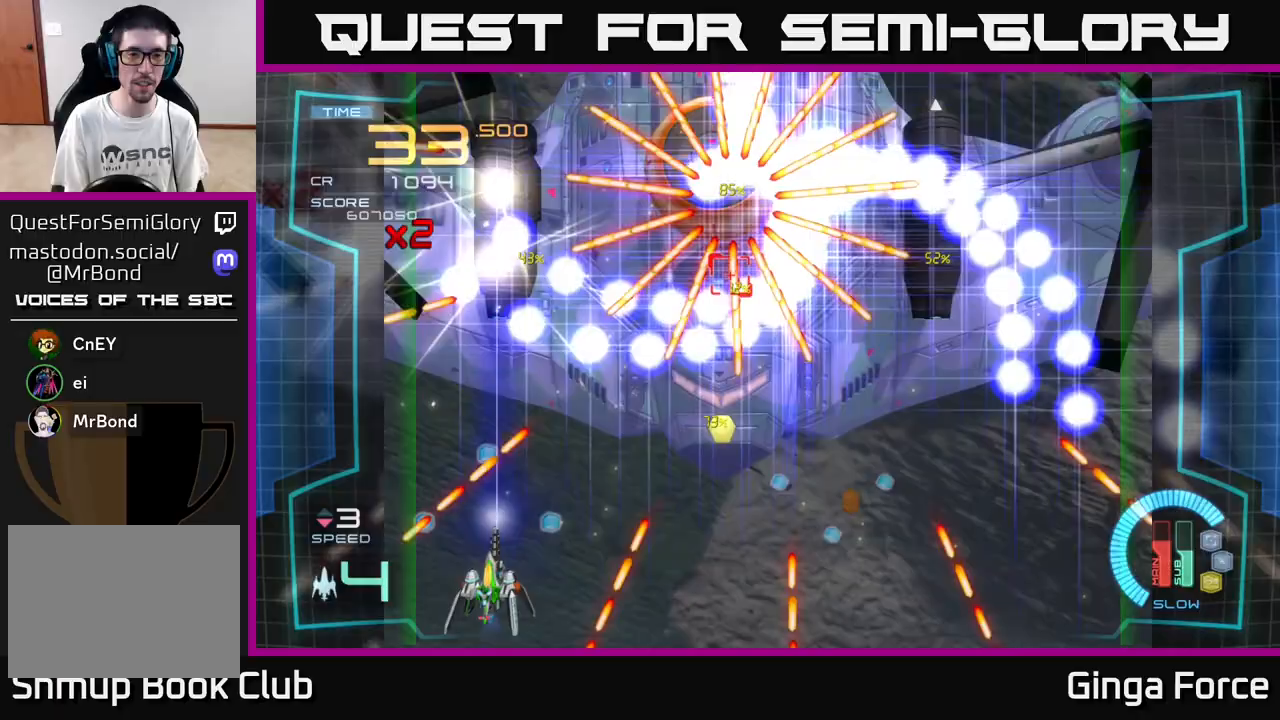
{"buttons": ["X"], "left_stick": "center", "events": []}
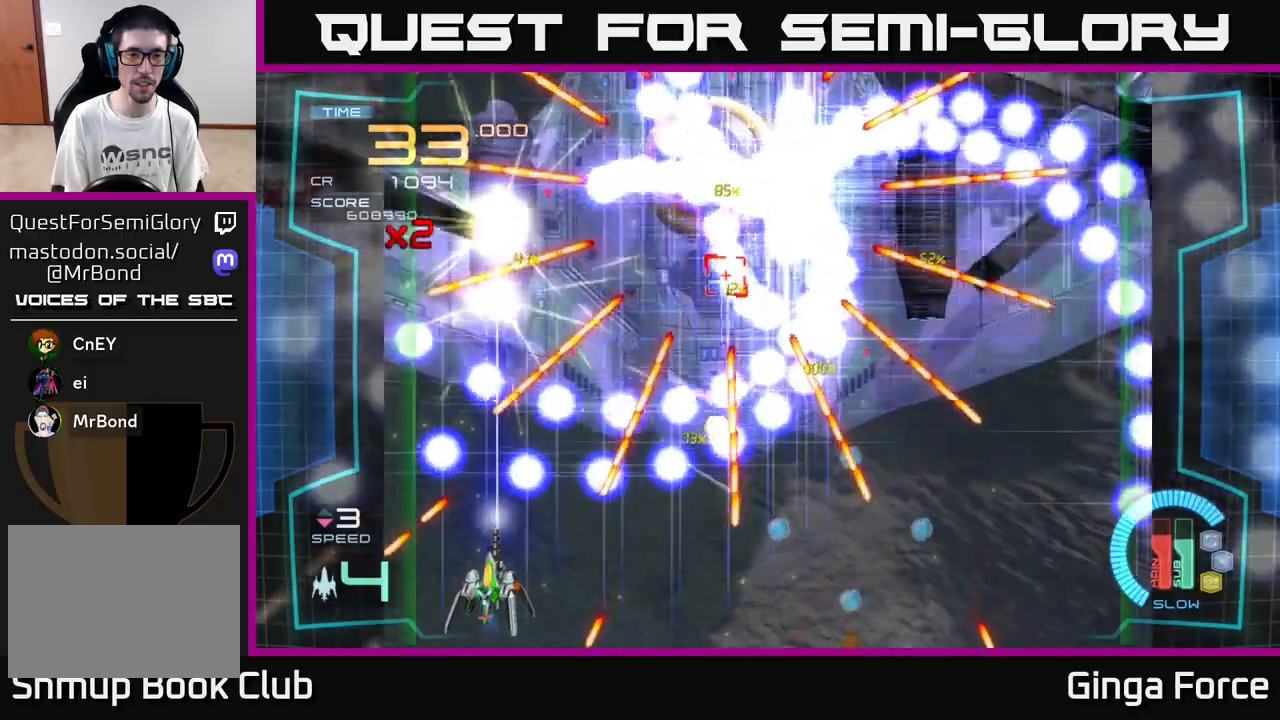
{"buttons": ["X"], "left_stick": "up-left", "events": [[333, "left_stick", "up-left"]]}
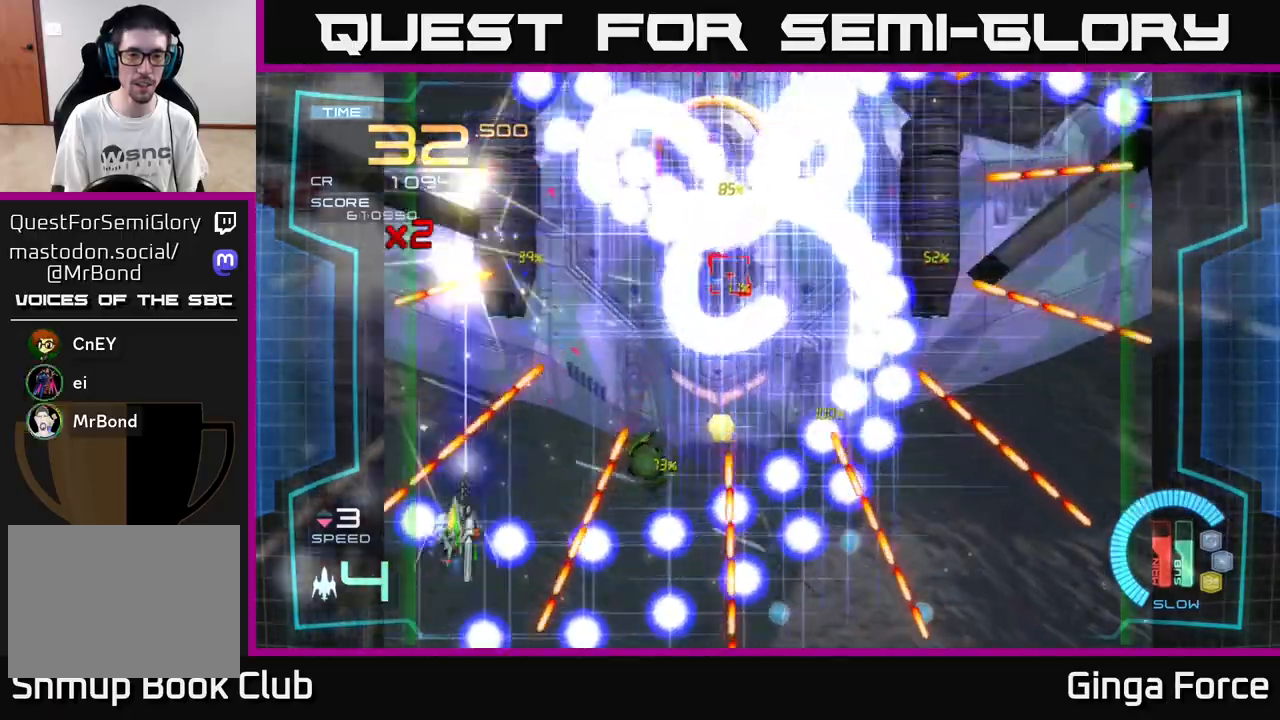
{"buttons": ["X"], "left_stick": "center", "events": [[33, "left_stick", "center"], [217, "left_stick", "up"], [367, "left_stick", "right"], [500, "left_stick", "center"]]}
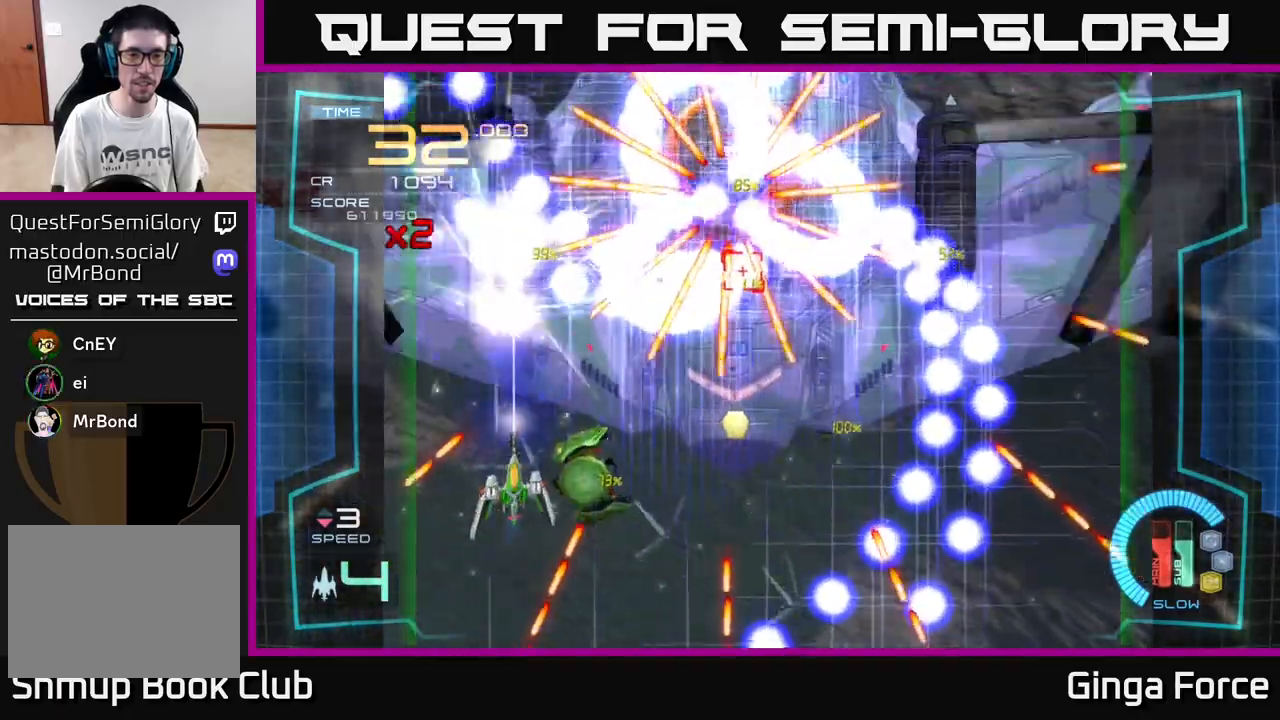
{"buttons": ["X"], "left_stick": "down", "events": [[383, "left_stick", "down"]]}
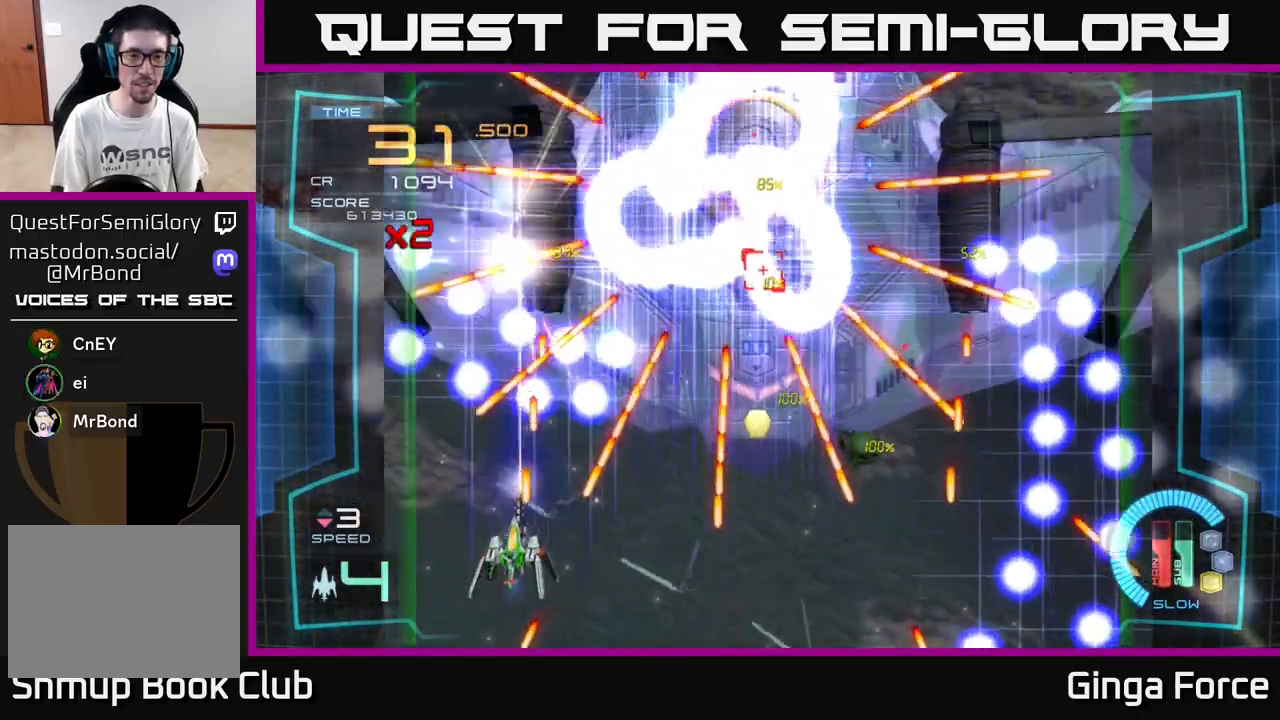
{"buttons": ["X"], "left_stick": "center", "events": [[50, "left_stick", "down-right"], [200, "left_stick", "right"], [467, "left_stick", "center"]]}
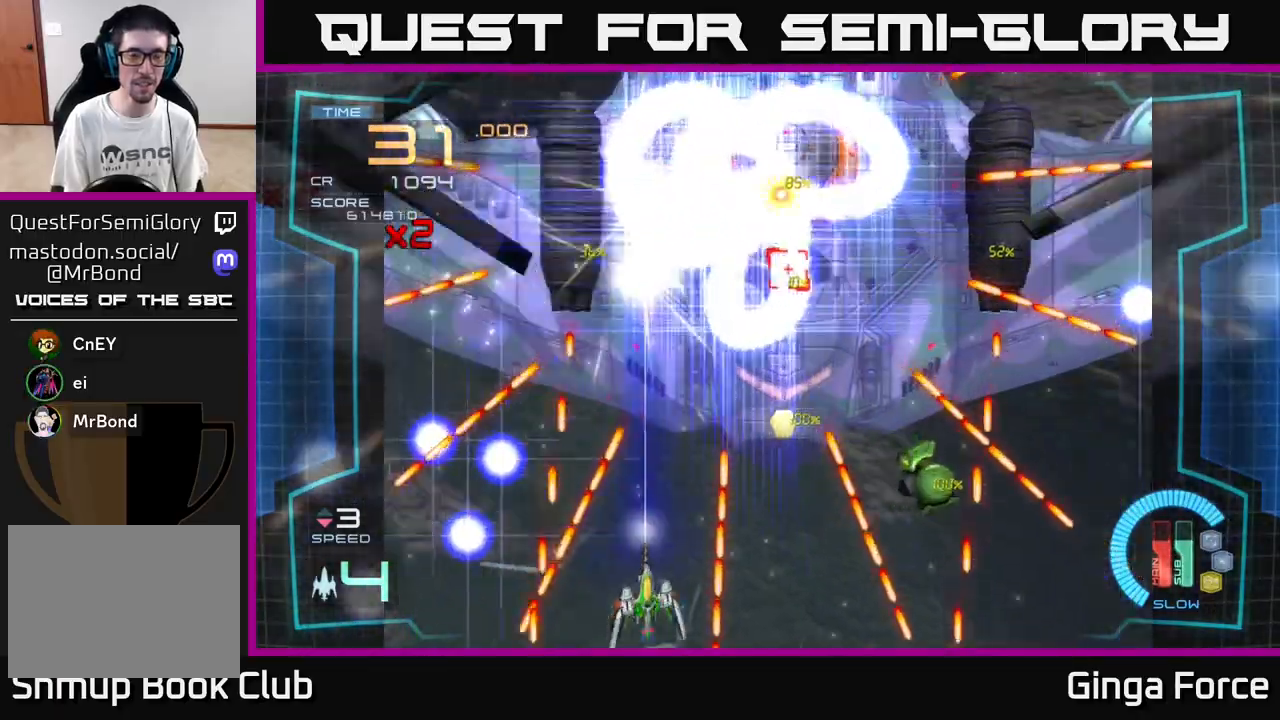
{"buttons": ["X"], "left_stick": "left", "events": [[183, "left_stick", "up-right"], [250, "left_stick", "up"], [433, "left_stick", "left"]]}
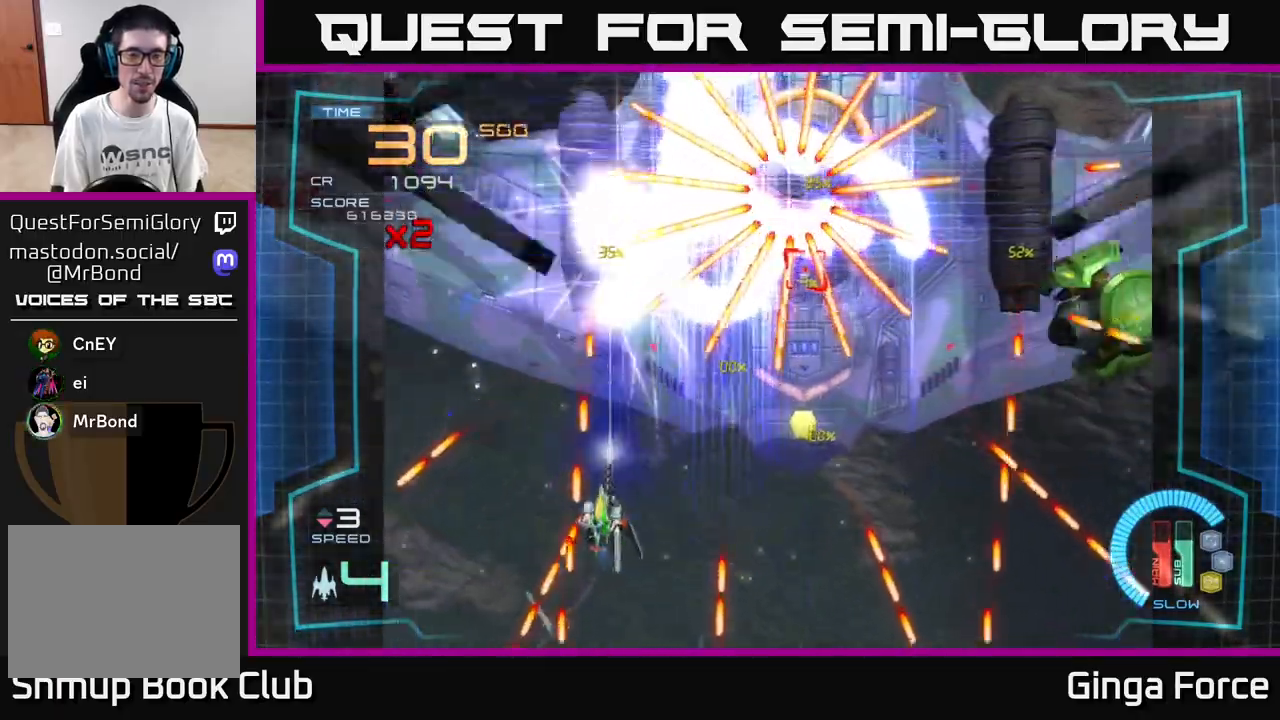
{"buttons": ["X"], "left_stick": "down", "events": [[17, "left_stick", "center"], [433, "left_stick", "down"]]}
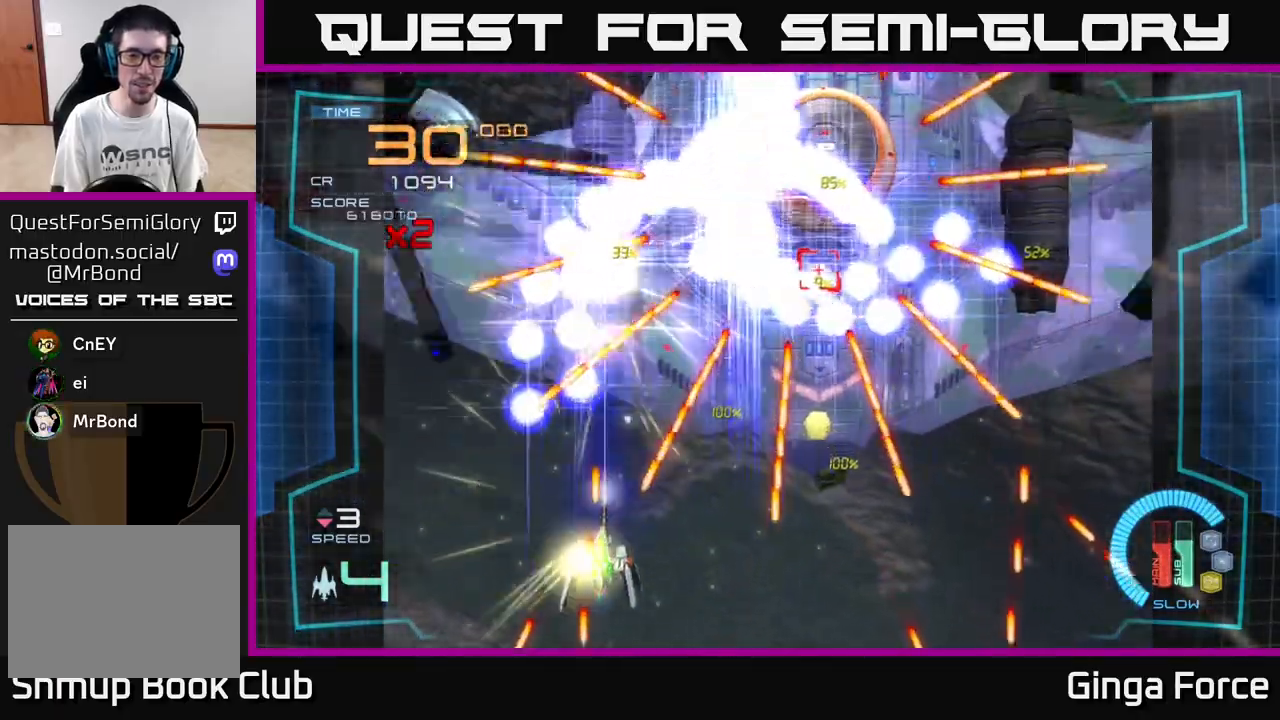
{"buttons": ["X"], "left_stick": "center", "events": [[217, "left_stick", "right"], [333, "left_stick", "up-right"], [450, "left_stick", "center"]]}
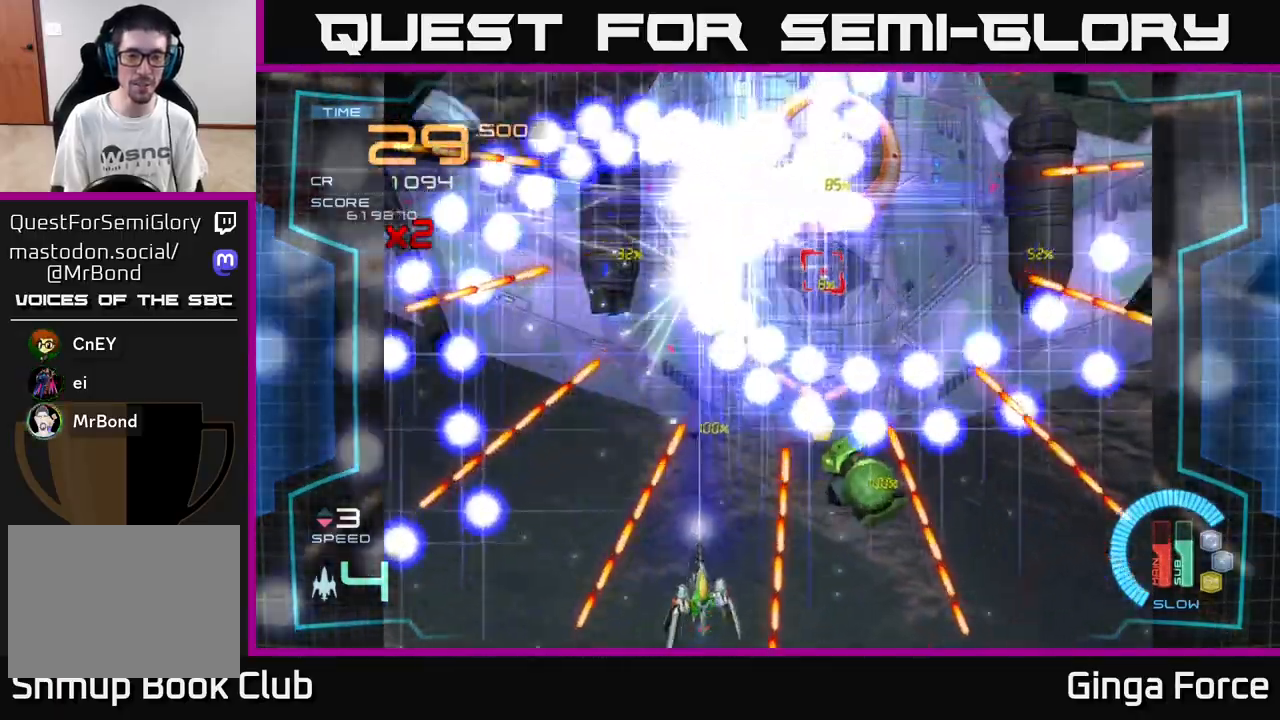
{"buttons": ["X"], "left_stick": "left", "events": [[100, "left_stick", "up-right"], [367, "left_stick", "left"]]}